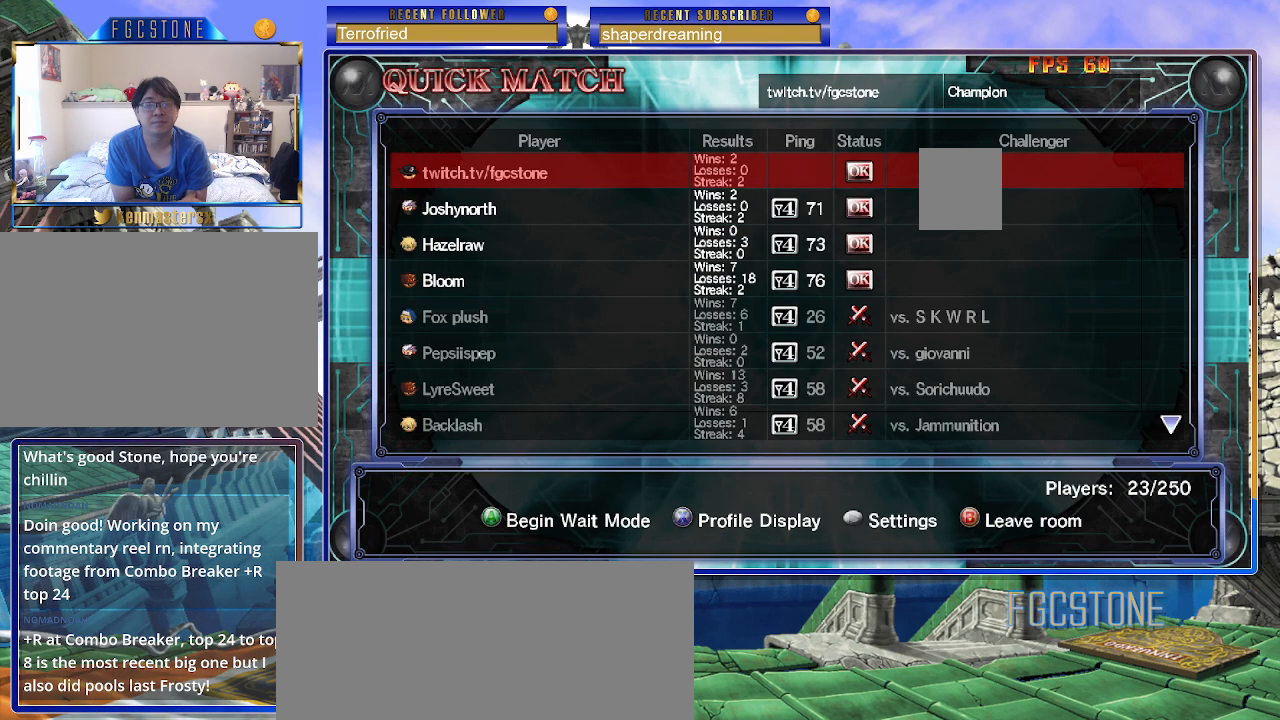
Gameplay with a controller (arcade stick); each line is a JSON object with the inputs held at the frame after it. "events" lists button and stick changes between this image and that frame as [ms after this image, input, new state], when the widget could be followed in between. Not read: L3 R3 other_buttons.
{"buttons": [], "left_stick": "down", "events": [[500, "left_stick", "down"]]}
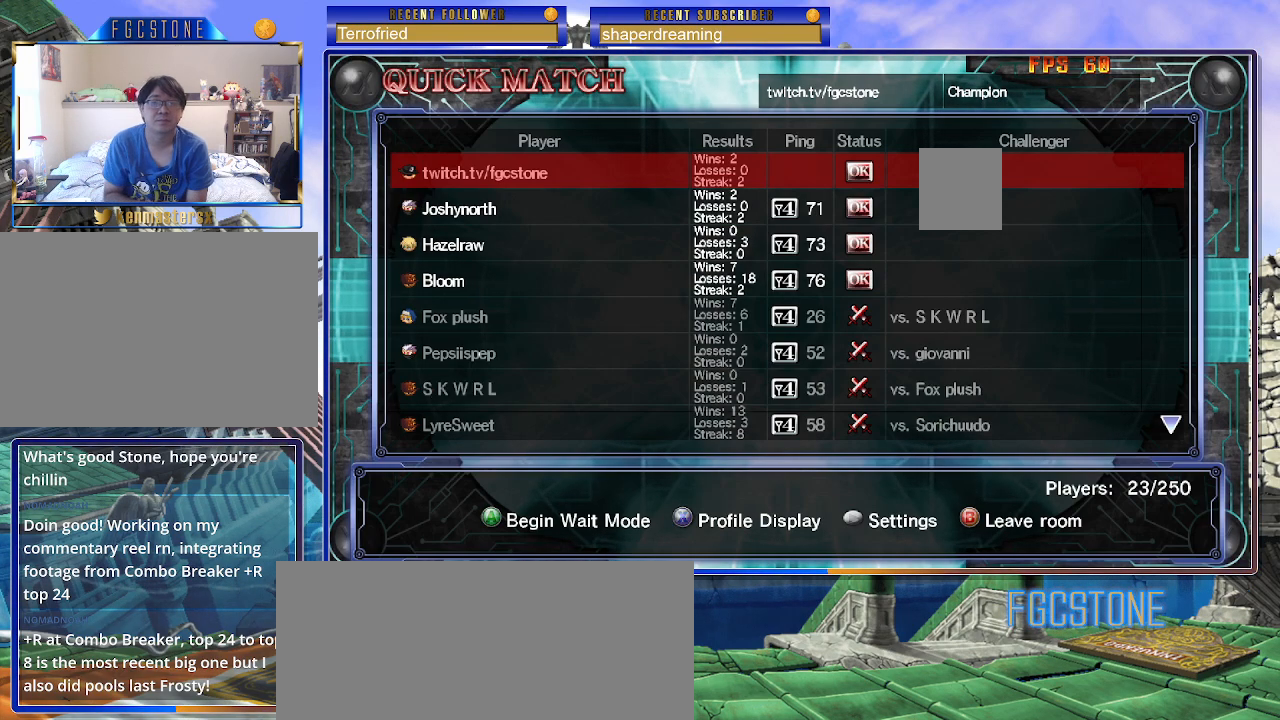
{"buttons": [], "left_stick": "center", "events": [[100, "left_stick", "center"]]}
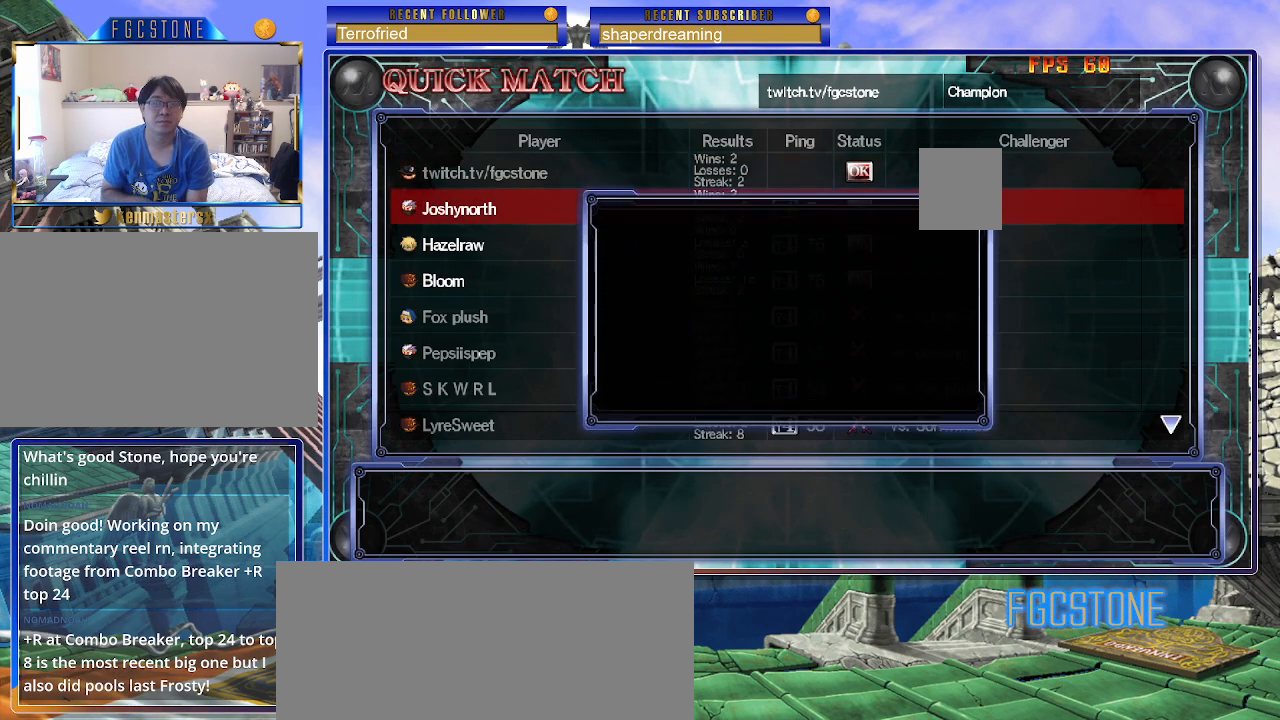
{"buttons": [], "left_stick": "center", "events": []}
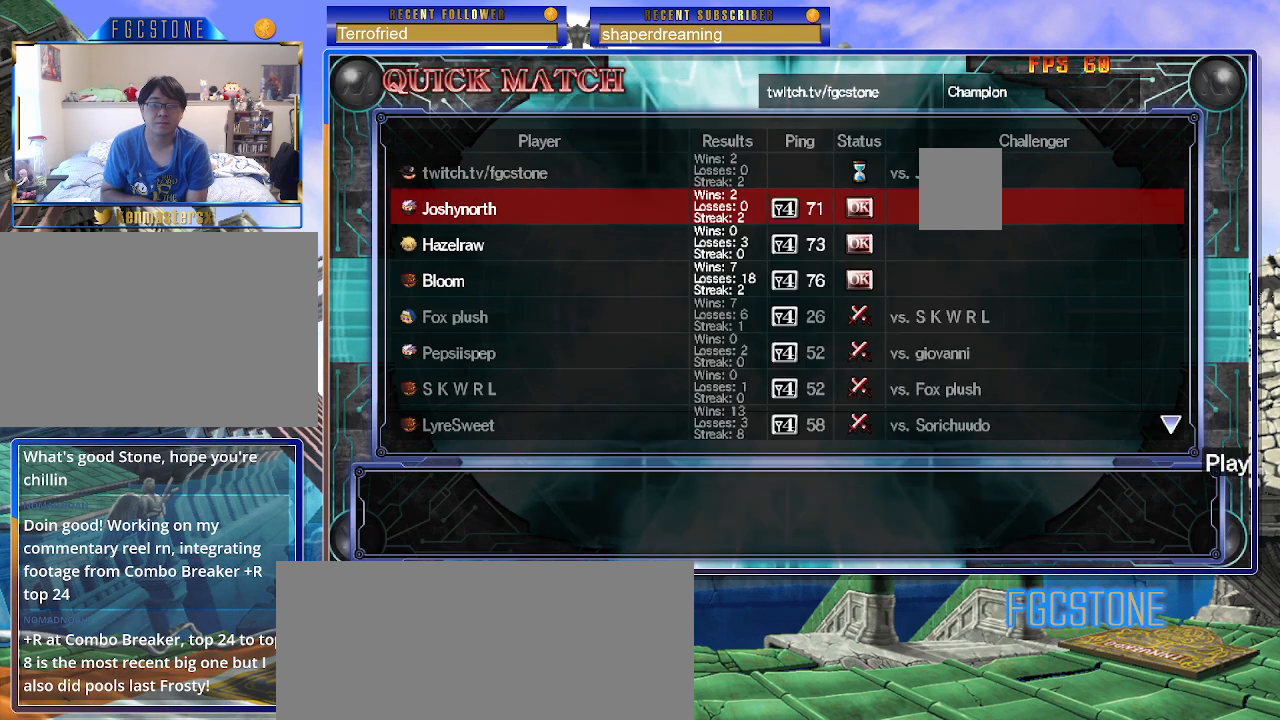
{"buttons": [], "left_stick": "center", "events": []}